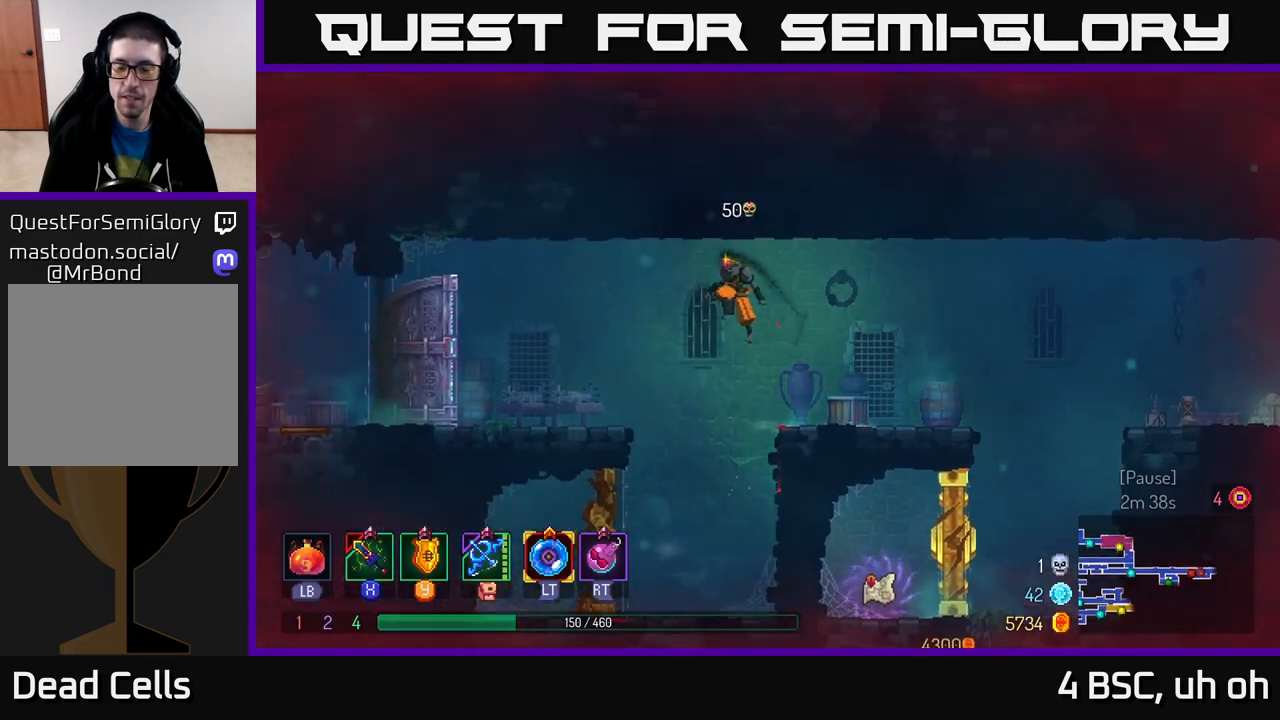
Gameplay with a controller (Xbox layout); each line is a JSON object with the inputs held at the frame after it. "events" lists button and stick changes between this image and that frame as [ms after this image, input, new state], when the widget could be followed in between.
{"buttons": [], "left_stick": "left", "right_stick": "center", "events": [[250, "B", "down"], [417, "B", "up"]]}
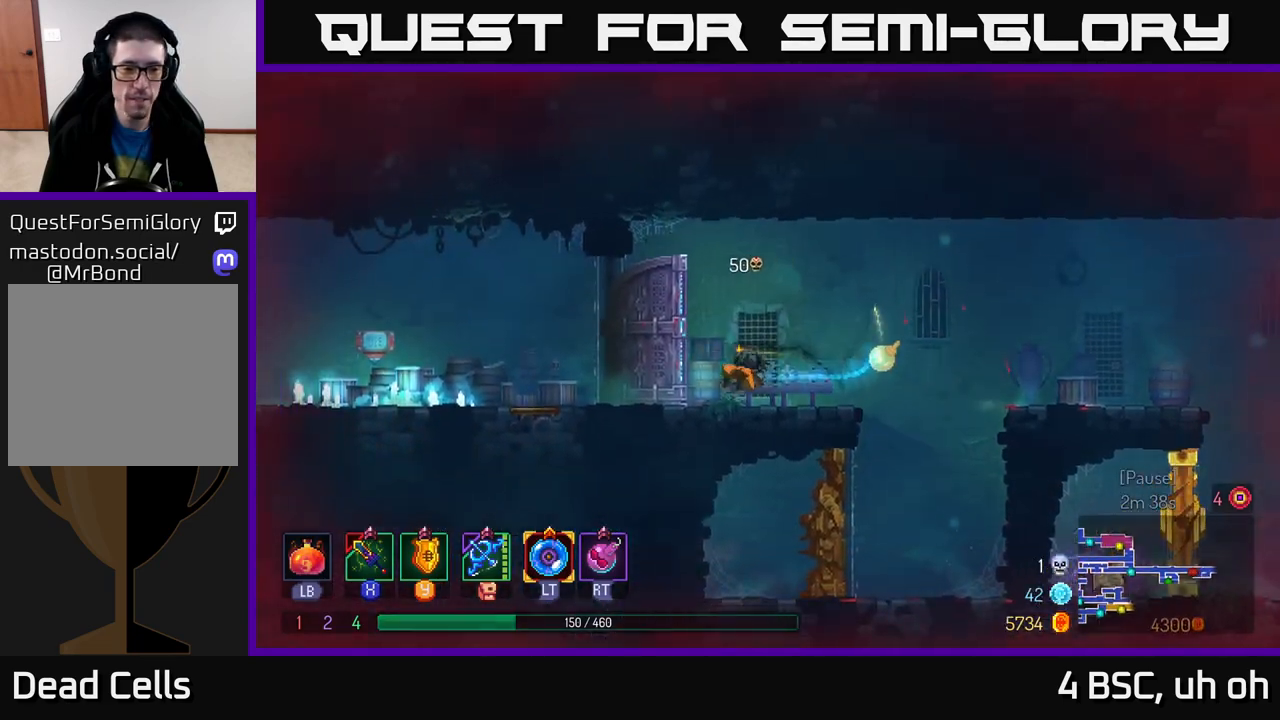
{"buttons": [], "left_stick": "left", "right_stick": "center", "events": [[150, "A", "down"], [233, "A", "up"]]}
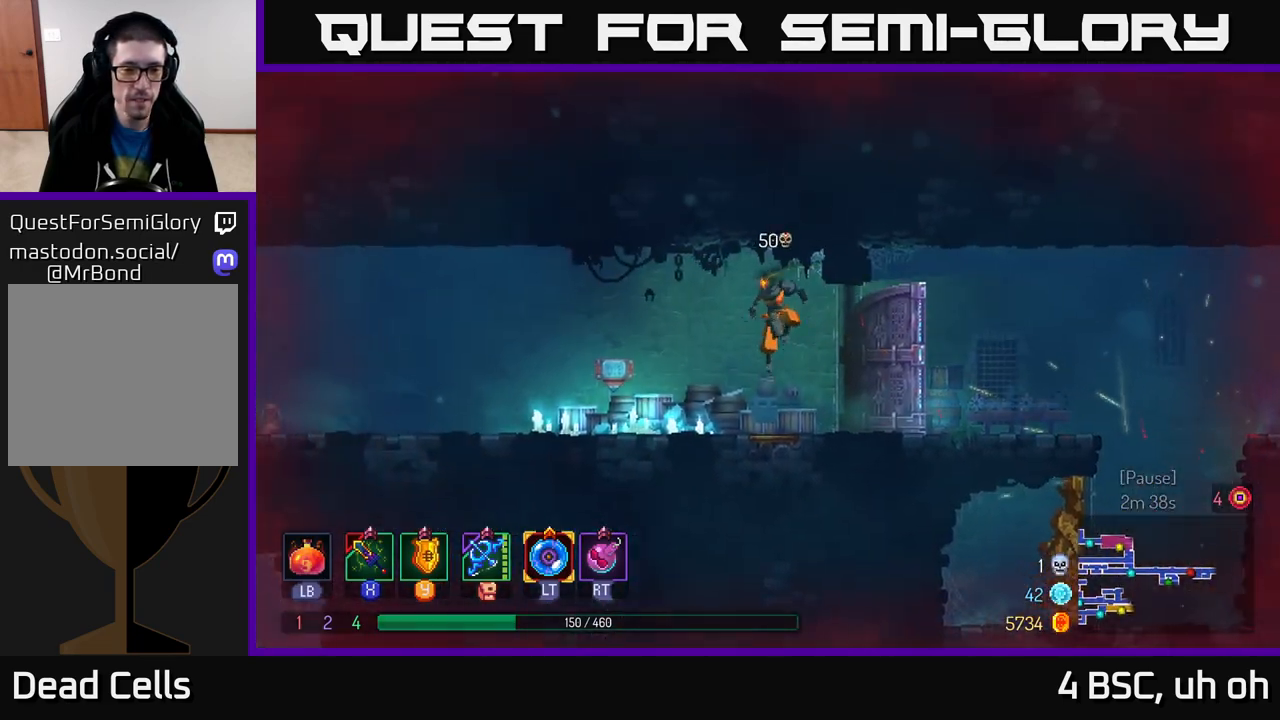
{"buttons": [], "left_stick": "left", "right_stick": "center", "events": [[117, "B", "down"], [233, "B", "up"]]}
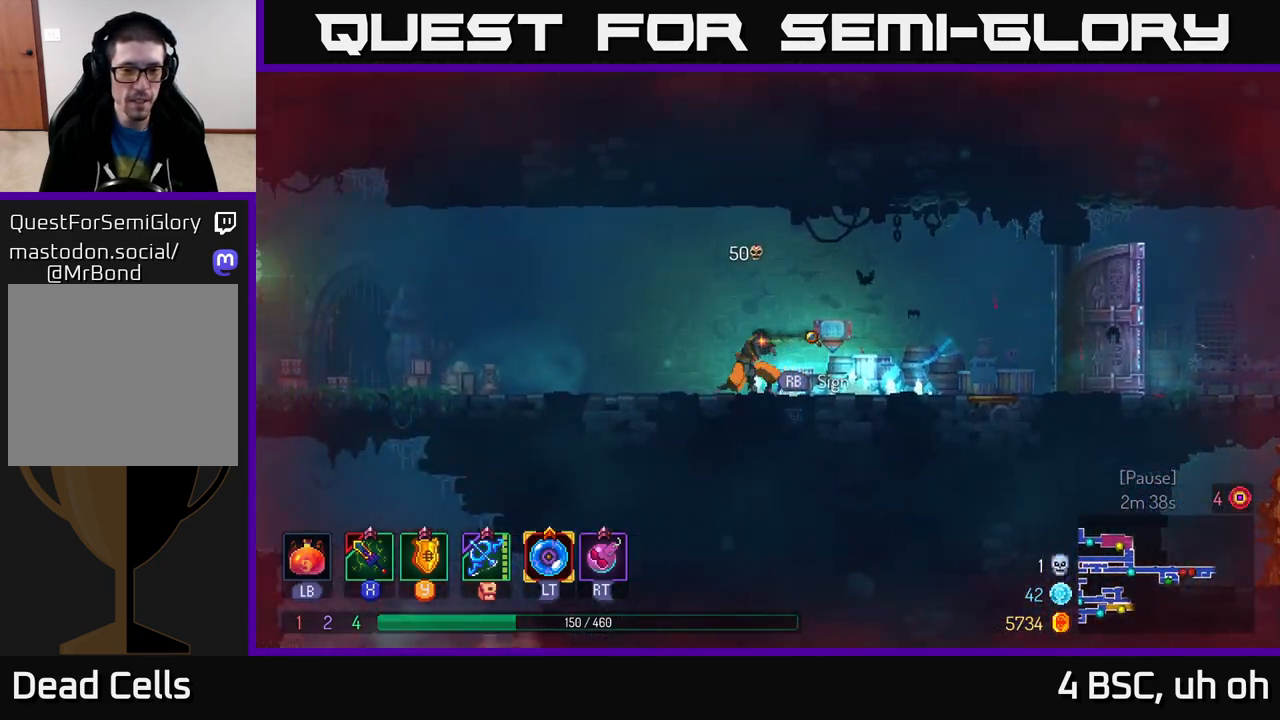
{"buttons": [], "left_stick": "left", "right_stick": "center", "events": [[400, "A", "down"], [483, "A", "up"]]}
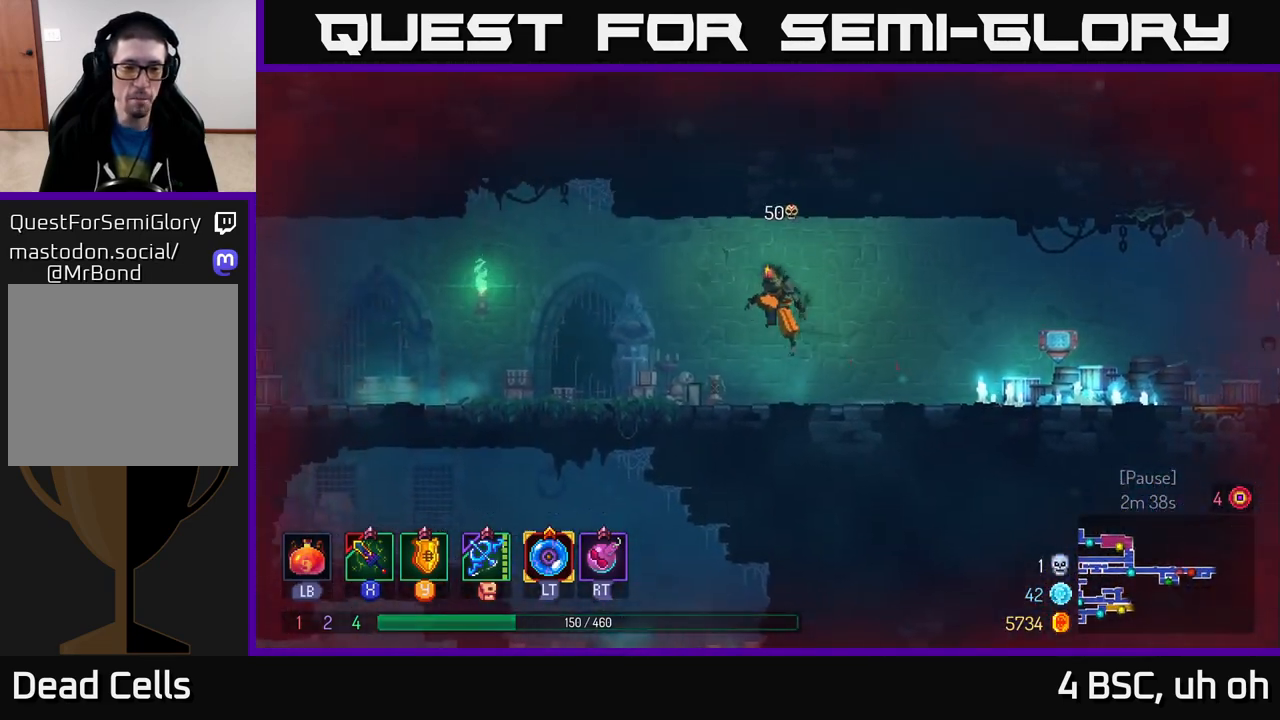
{"buttons": [], "left_stick": "left", "right_stick": "center", "events": [[300, "B", "down"], [433, "B", "up"]]}
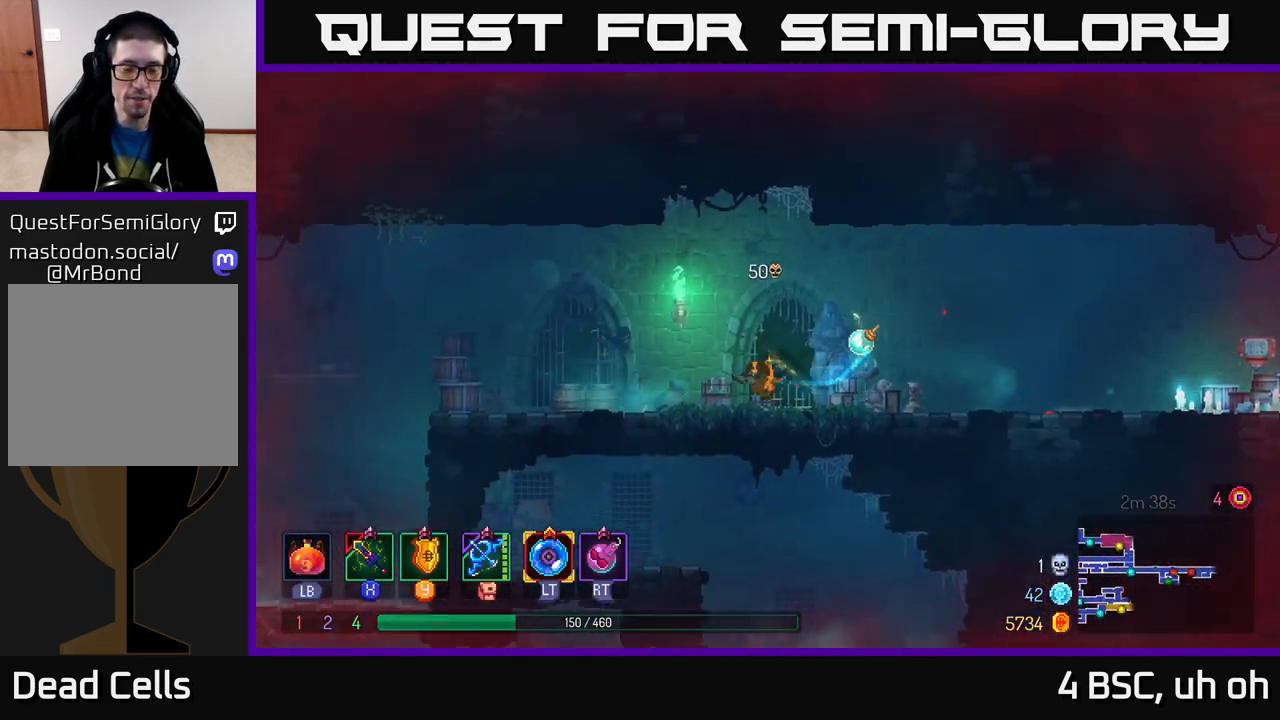
{"buttons": [], "left_stick": "left", "right_stick": "down", "events": [[67, "right_stick", "down"]]}
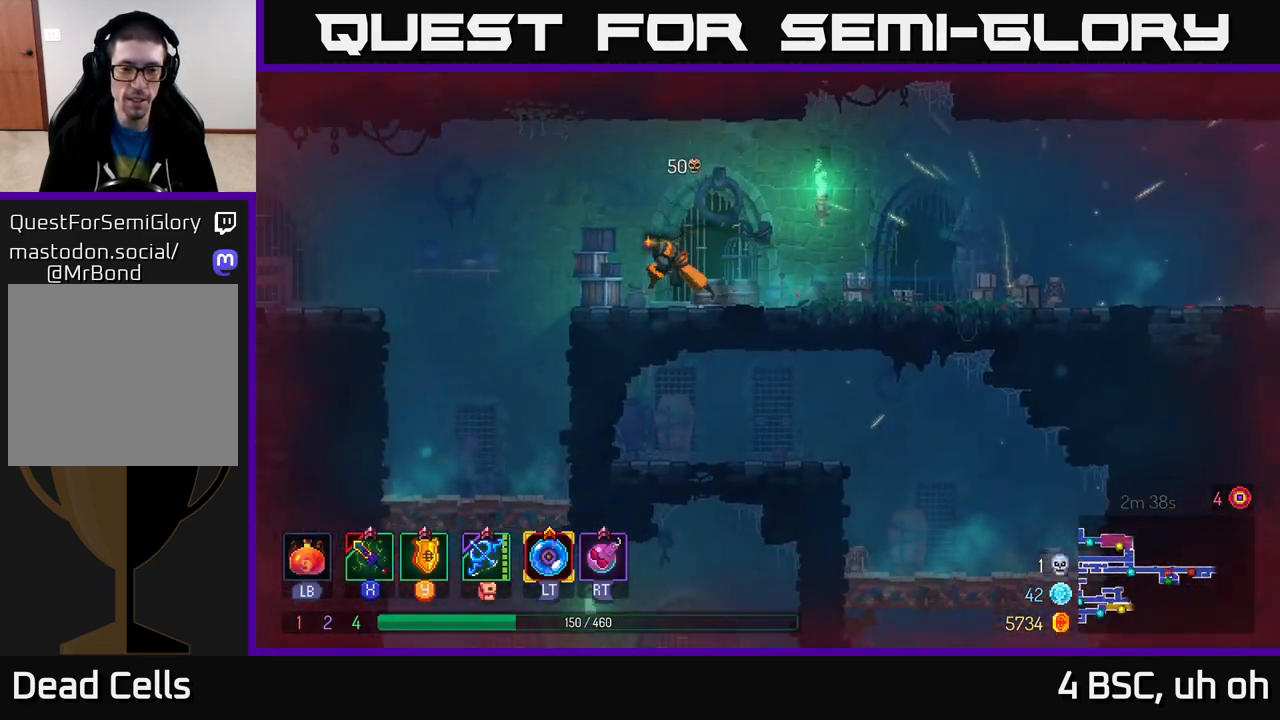
{"buttons": [], "left_stick": "up-right", "right_stick": "down", "events": [[67, "left_stick", "up-left"], [467, "left_stick", "up-right"]]}
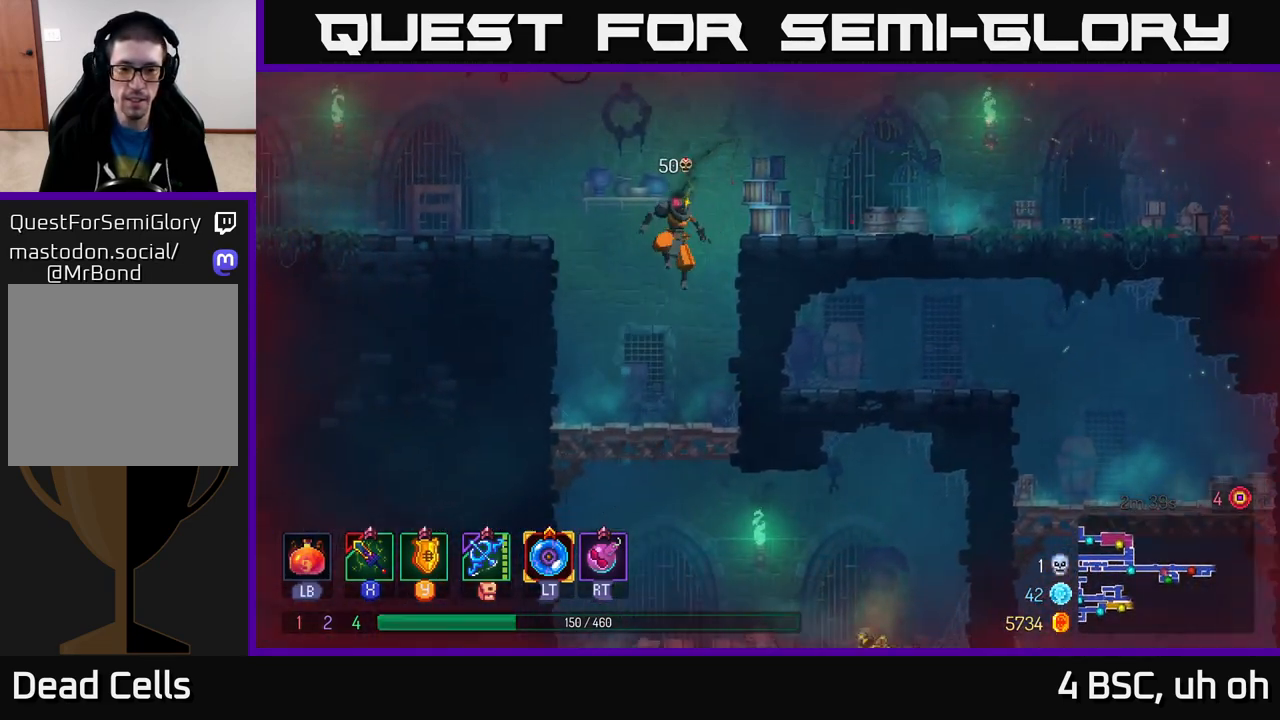
{"buttons": ["A"], "left_stick": "down", "right_stick": "center", "events": [[17, "left_stick", "right"], [117, "left_stick", "center"], [183, "right_stick", "center"], [217, "left_stick", "down"], [333, "A", "down"], [417, "A", "up"], [483, "A", "down"]]}
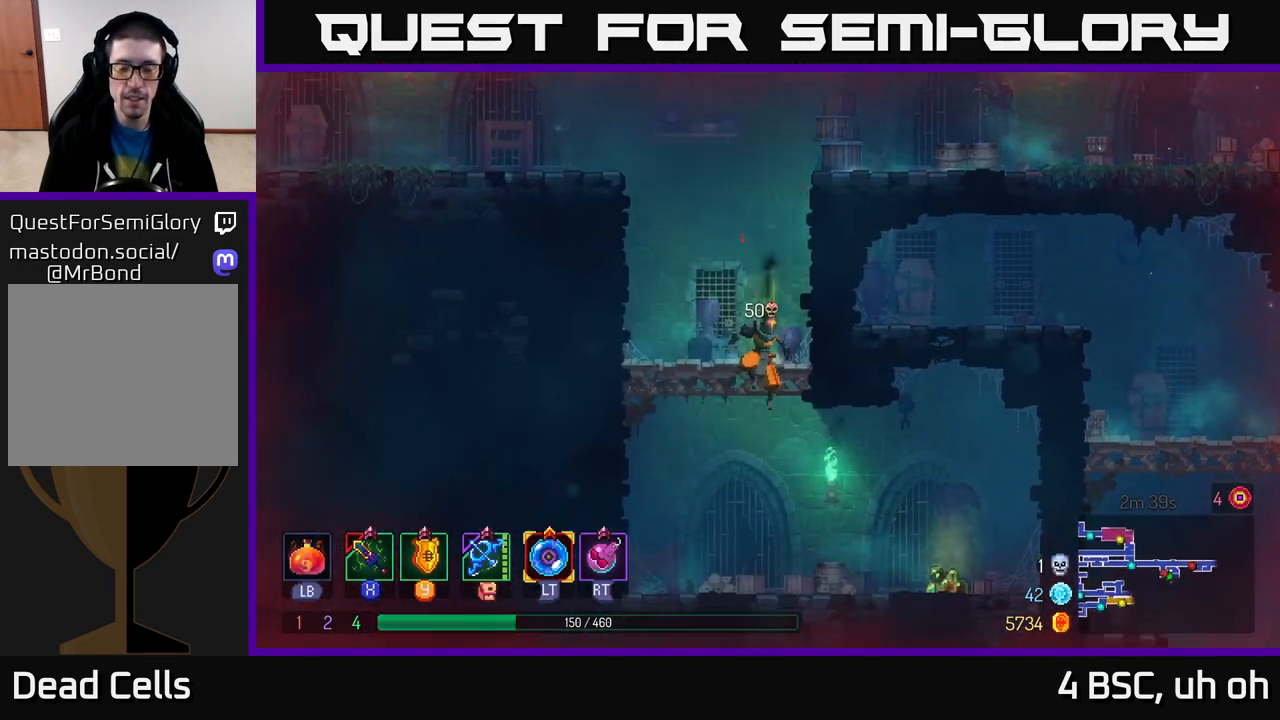
{"buttons": [], "left_stick": "up-right", "right_stick": "center", "events": [[50, "A", "up"], [100, "left_stick", "right"], [117, "B", "down"], [217, "B", "up"], [283, "R1", "down"], [383, "R1", "up"], [467, "left_stick", "up-right"]]}
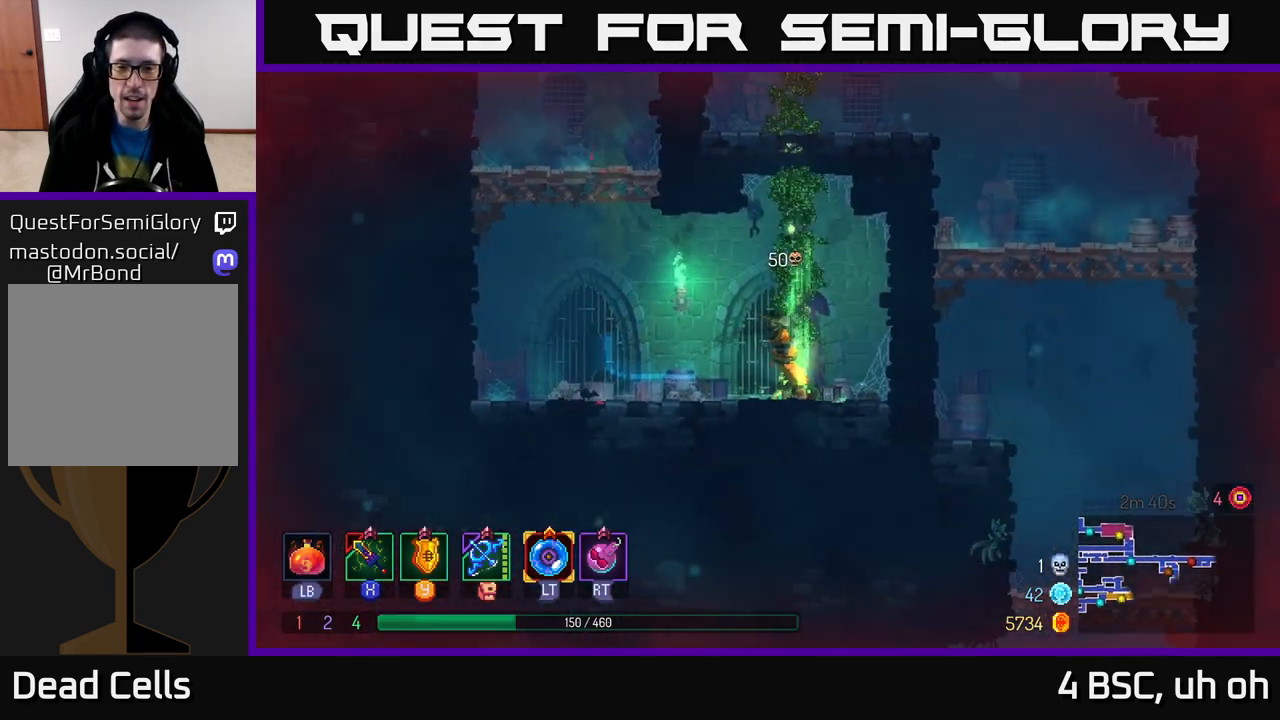
{"buttons": [], "left_stick": "up", "right_stick": "center", "events": [[17, "left_stick", "up"], [50, "A", "down"], [167, "A", "up"]]}
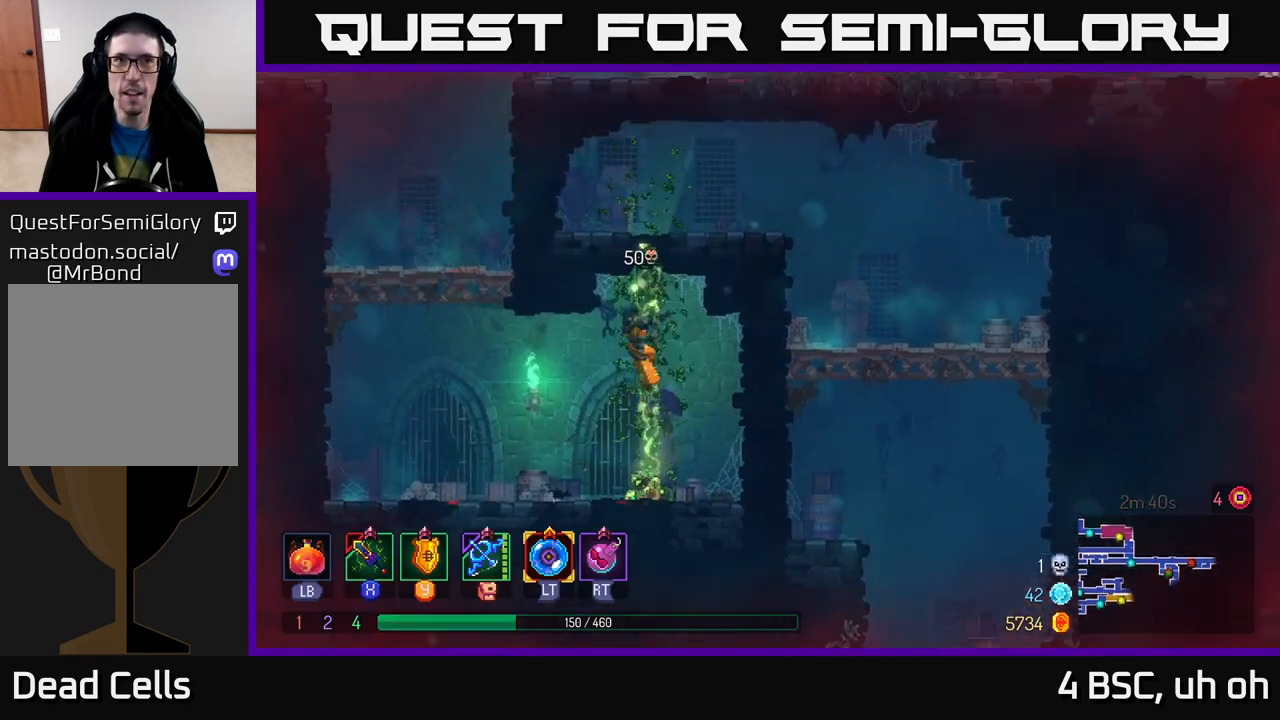
{"buttons": ["A"], "left_stick": "up", "right_stick": "center", "events": [[267, "A", "down"], [317, "A", "up"], [433, "A", "down"]]}
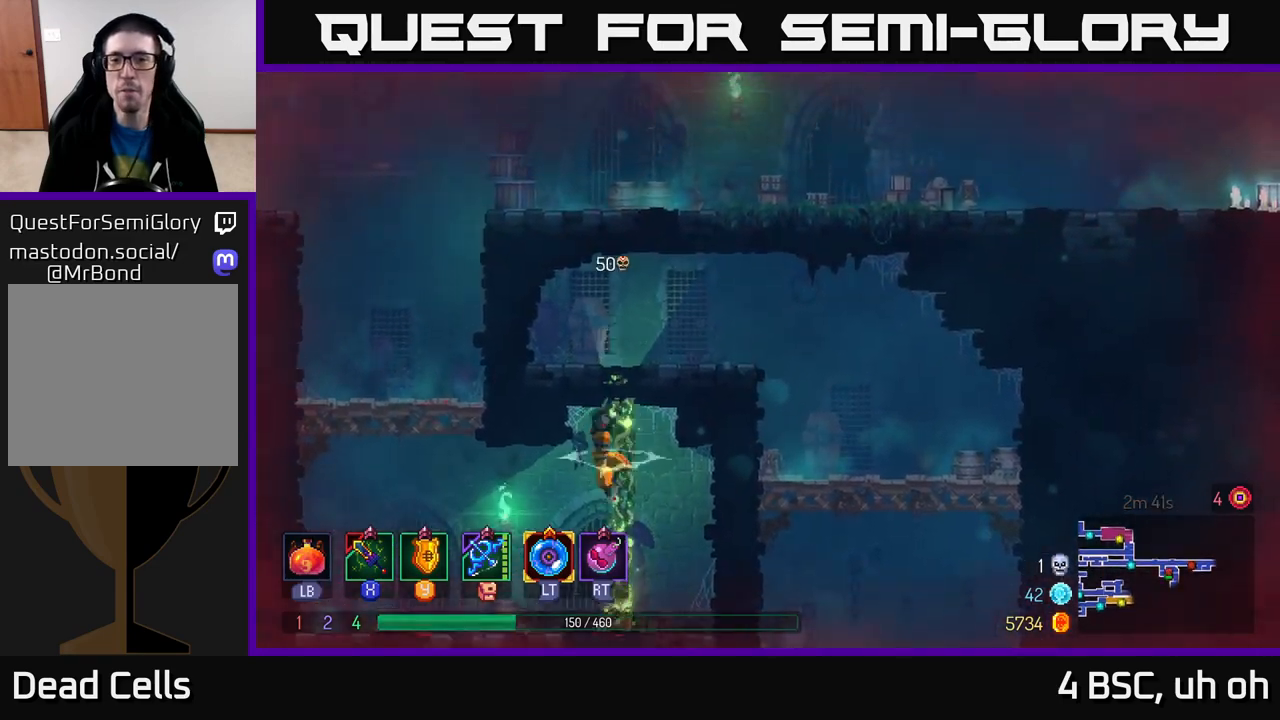
{"buttons": [], "left_stick": "up", "right_stick": "center", "events": [[50, "A", "up"]]}
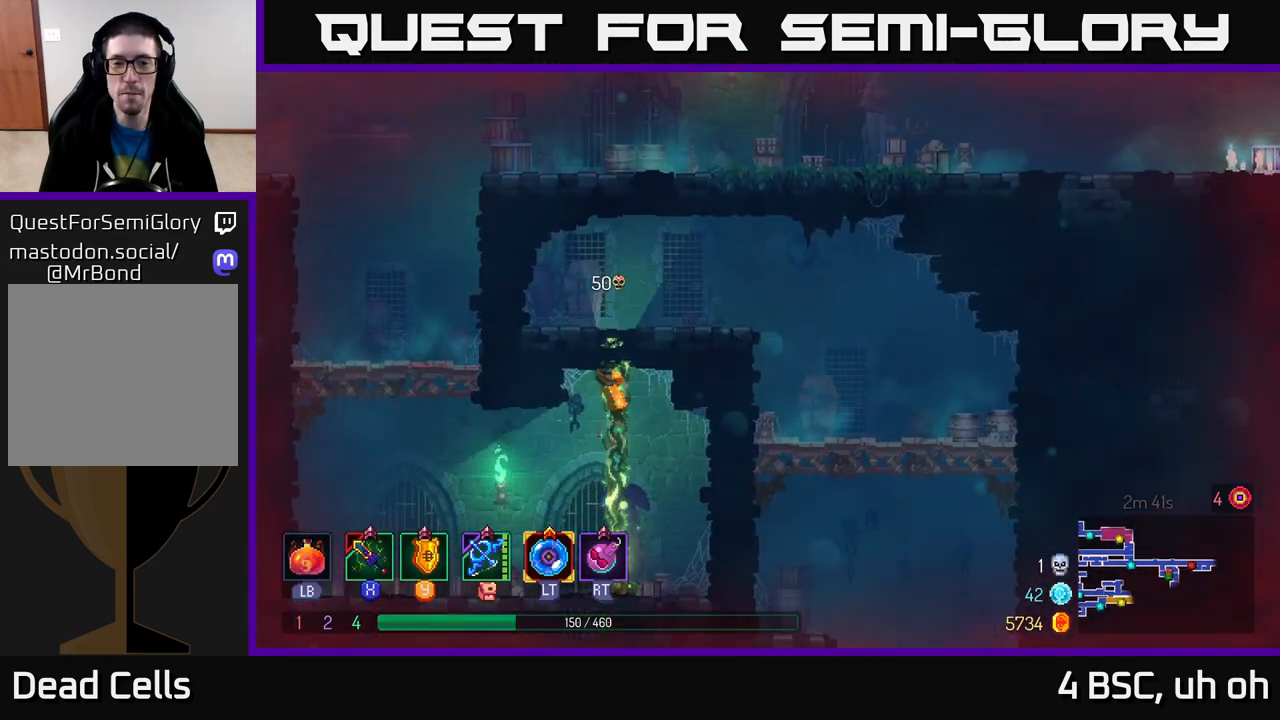
{"buttons": [], "left_stick": "up-right", "right_stick": "center", "events": [[267, "left_stick", "up-right"]]}
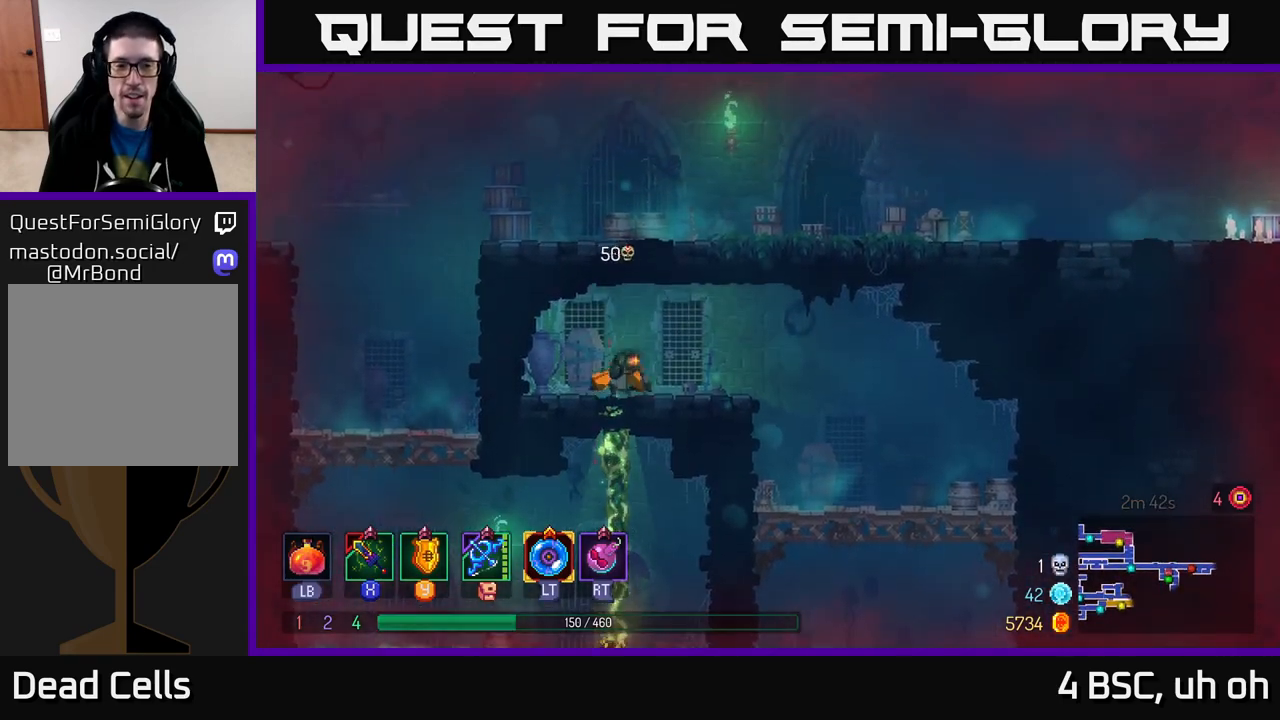
{"buttons": [], "left_stick": "right", "right_stick": "center", "events": [[50, "B", "down"], [100, "left_stick", "right"], [200, "B", "up"]]}
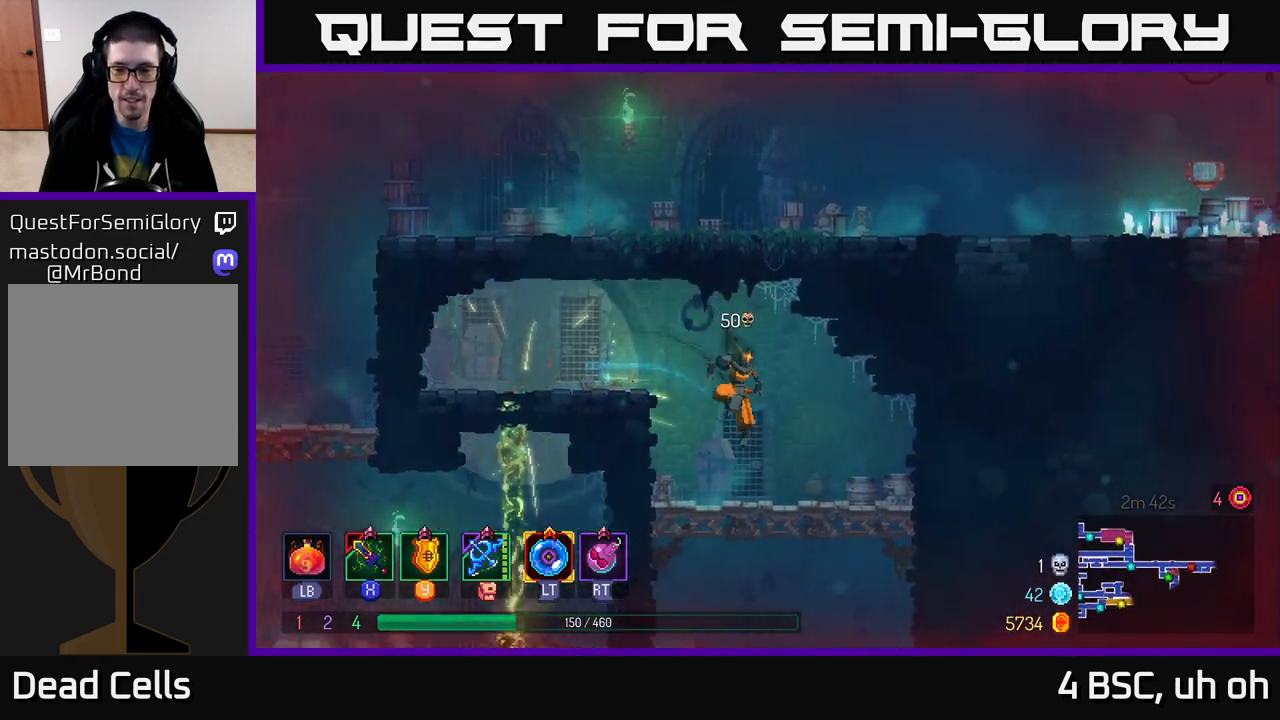
{"buttons": [], "left_stick": "down", "right_stick": "center", "events": [[67, "left_stick", "down-right"], [167, "left_stick", "down"], [183, "A", "down"], [250, "A", "up"], [317, "A", "down"], [417, "A", "up"]]}
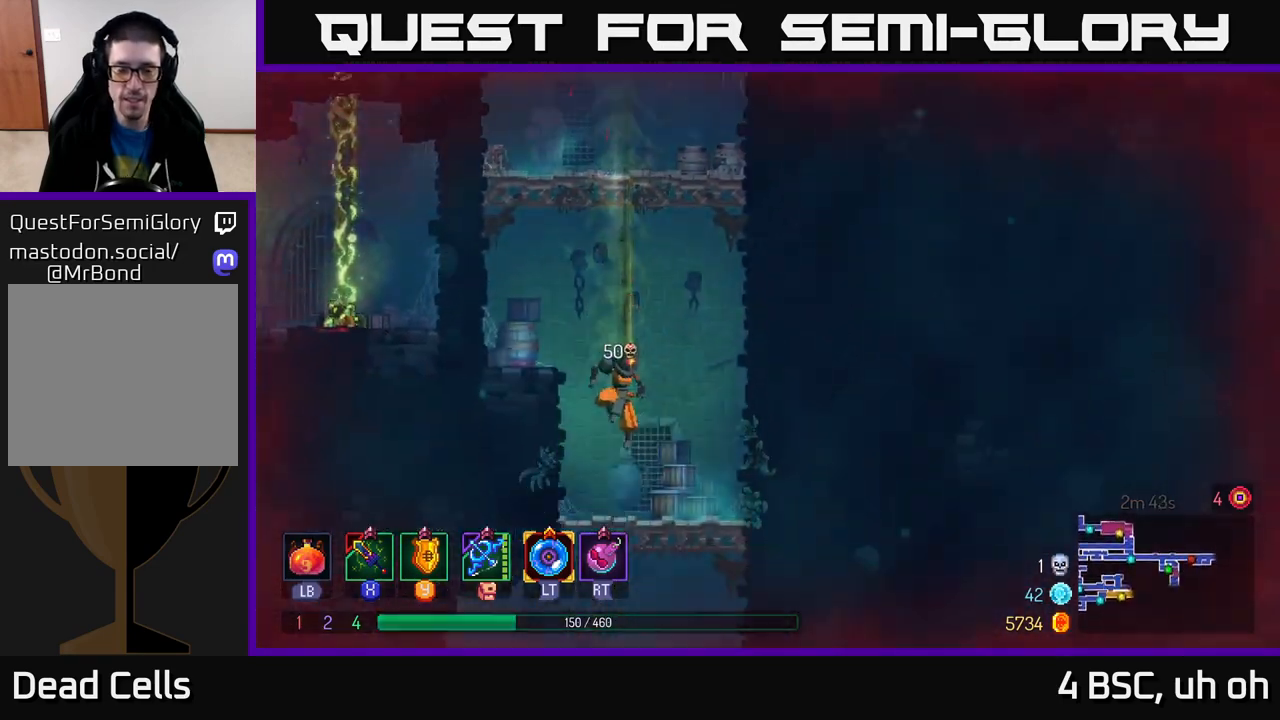
{"buttons": ["A"], "left_stick": "down", "right_stick": "center", "events": [[167, "left_stick", "center"], [417, "left_stick", "down"], [467, "A", "down"]]}
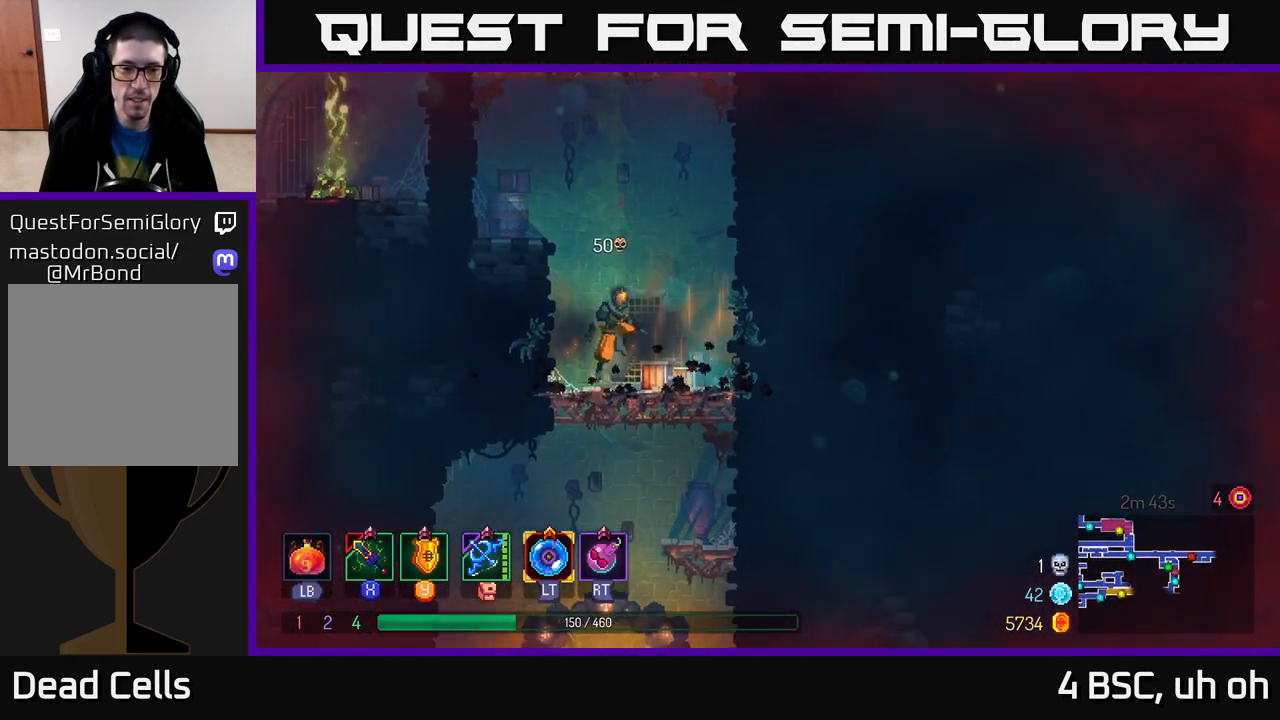
{"buttons": [], "left_stick": "down-left", "right_stick": "center", "events": [[33, "A", "up"], [100, "A", "down"], [200, "A", "up"], [300, "B", "down"], [400, "B", "up"], [417, "left_stick", "down-left"]]}
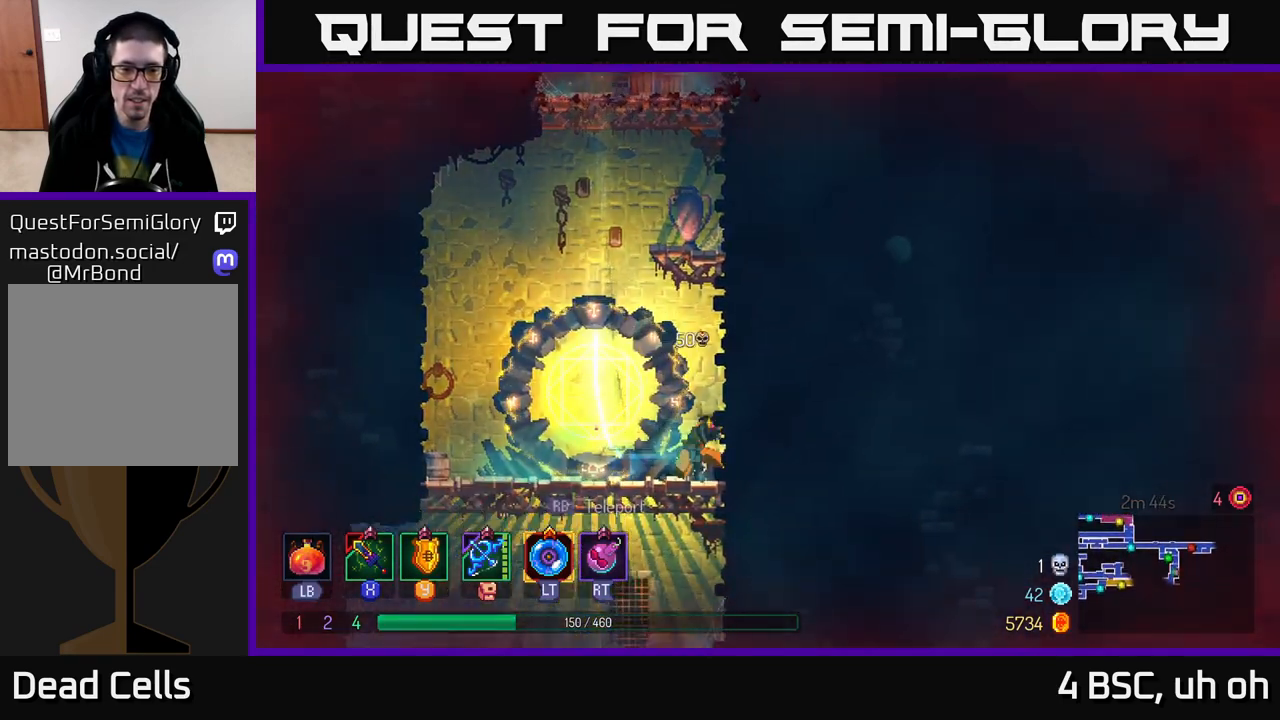
{"buttons": [], "left_stick": "left", "right_stick": "center", "events": [[67, "left_stick", "down"], [200, "left_stick", "down-left"], [317, "left_stick", "left"]]}
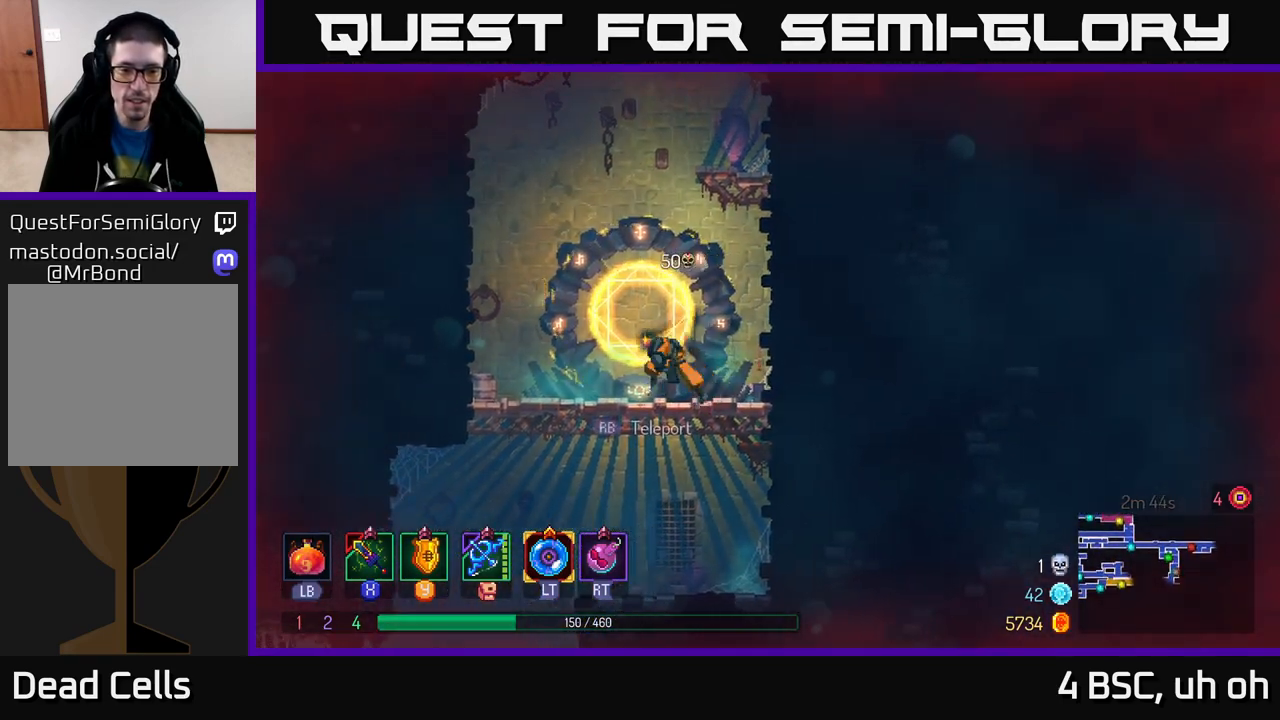
{"buttons": ["A"], "left_stick": "down", "right_stick": "center", "events": [[367, "A", "down"], [367, "left_stick", "down"], [417, "A", "up"], [483, "A", "down"]]}
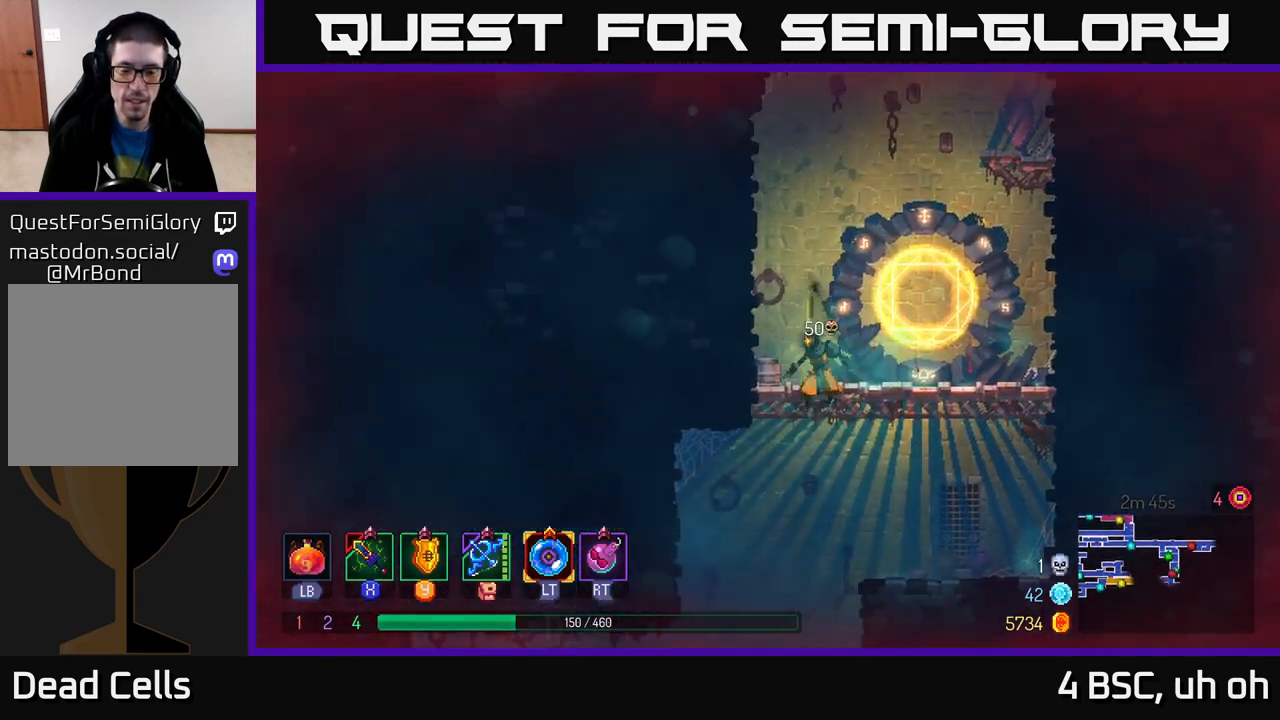
{"buttons": [], "left_stick": "left", "right_stick": "center", "events": [[33, "A", "up"], [183, "B", "down"], [200, "left_stick", "left"], [300, "B", "up"]]}